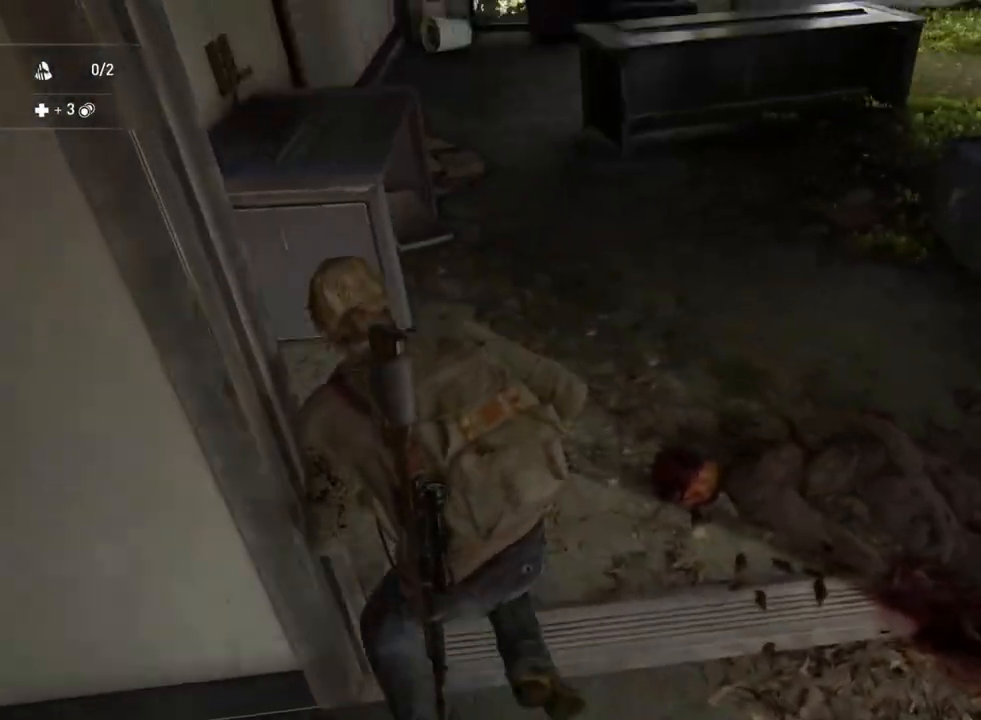
Gameplay with a controller (PlayStation layout); each line is a JSON object with the inputs held at the frame after it. "events" lists button and stick changes between this image and that frame as [ms after this image, input, new state], when the widget could be followed in between.
{"buttons": ["L1"], "left_stick": "up-left", "right_stick": "right", "events": [[83, "R2", "up"], [100, "right_stick", "right"], [283, "DPAD_LEFT", "down"], [283, "left_stick", "up-left"], [383, "right_stick", "center"], [400, "DPAD_LEFT", "up"], [483, "right_stick", "right"]]}
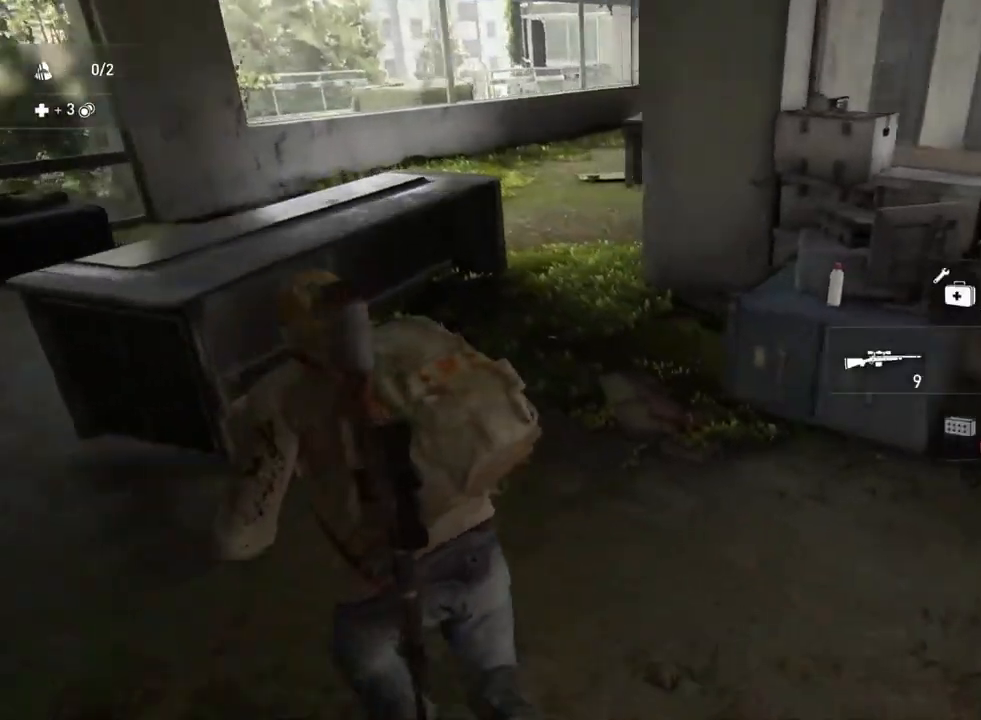
{"buttons": ["L1"], "left_stick": "left", "right_stick": "center", "events": [[17, "left_stick", "left"], [117, "left_stick", "down-left"], [150, "right_stick", "center"], [217, "right_stick", "left"], [233, "left_stick", "down"], [383, "right_stick", "center"], [450, "left_stick", "left"]]}
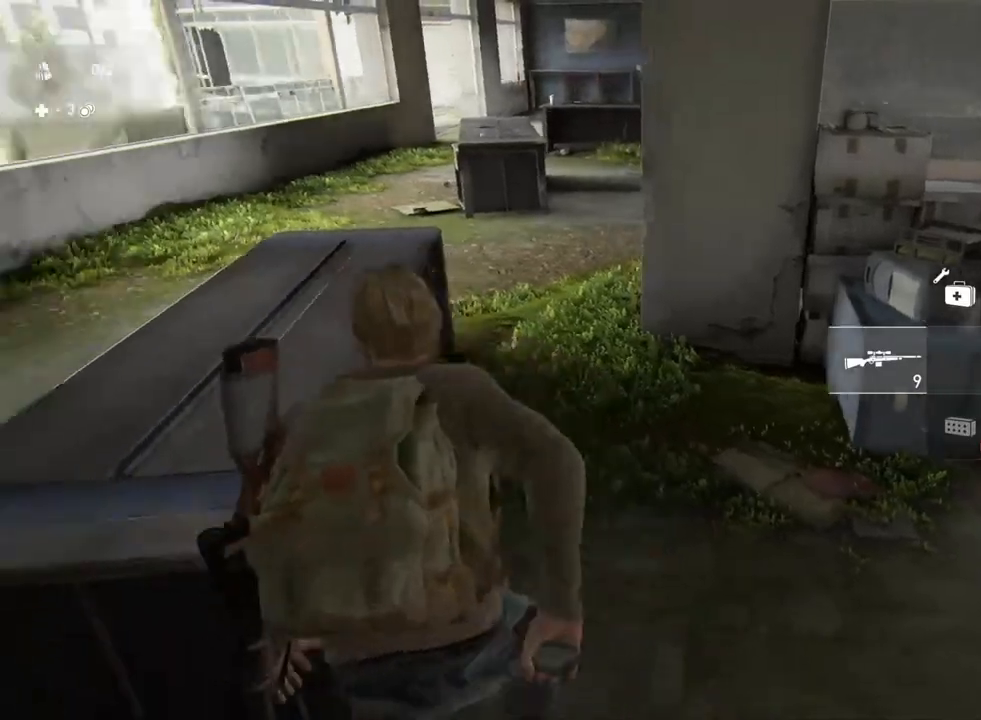
{"buttons": ["L1"], "left_stick": "up-left", "right_stick": "right", "events": [[17, "left_stick", "up-left"], [200, "right_stick", "right"]]}
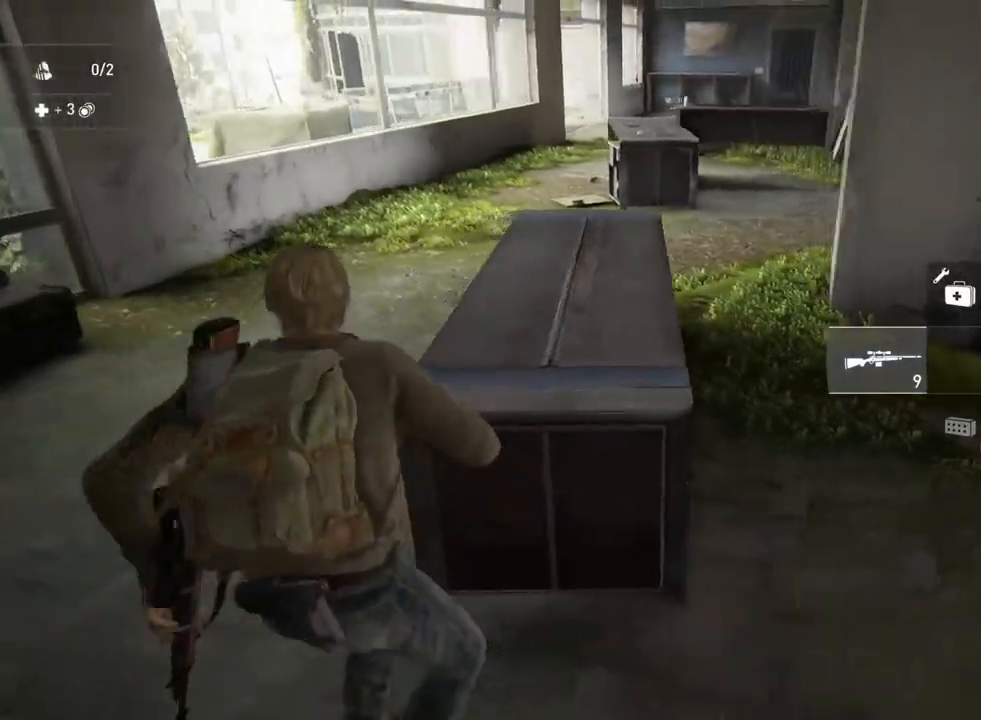
{"buttons": ["L1"], "left_stick": "up-left", "right_stick": "center", "events": [[50, "right_stick", "center"], [117, "right_stick", "left"], [267, "right_stick", "center"]]}
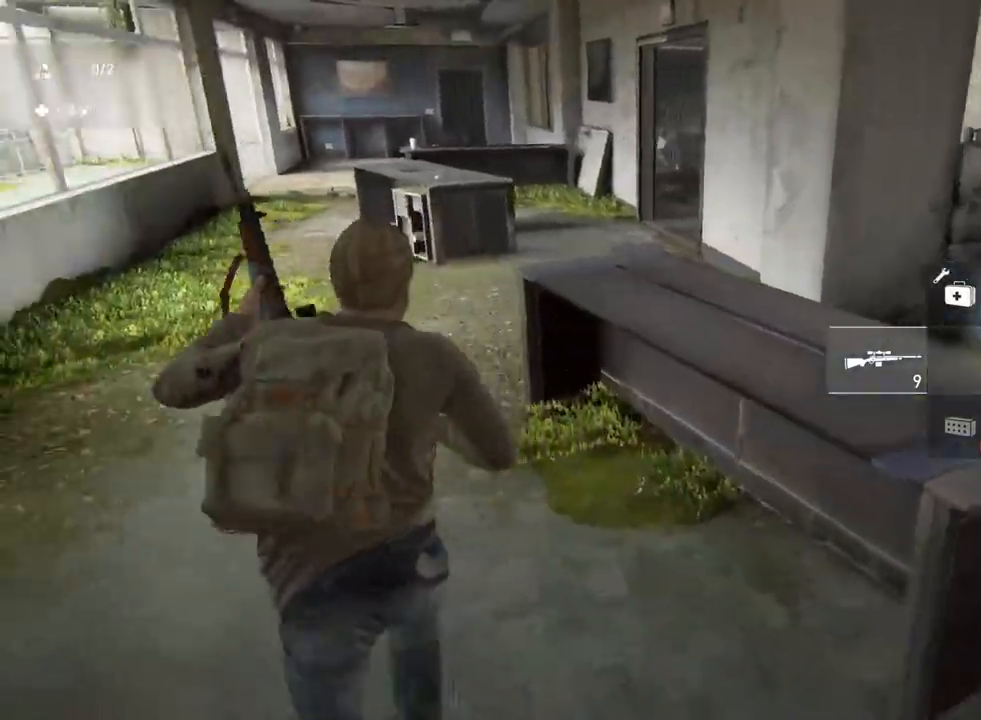
{"buttons": ["L1"], "left_stick": "up-left", "right_stick": "center", "events": [[133, "right_stick", "left"], [200, "right_stick", "down-left"], [367, "right_stick", "center"]]}
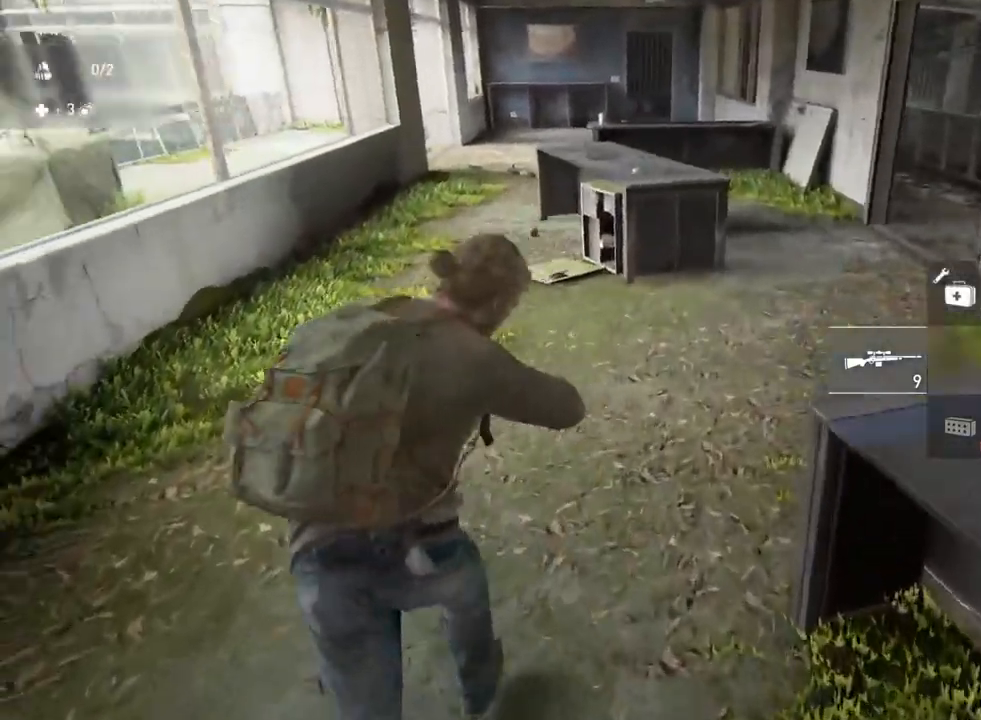
{"buttons": ["L1"], "left_stick": "up-left", "right_stick": "center", "events": []}
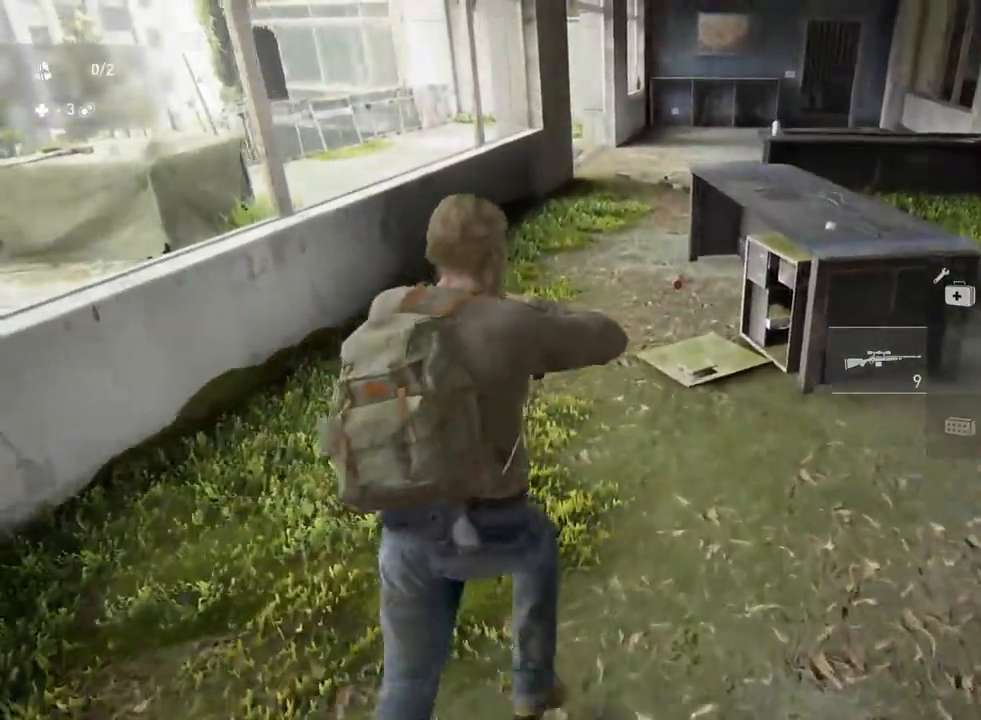
{"buttons": ["L1"], "left_stick": "up-left", "right_stick": "right", "events": [[167, "right_stick", "right"], [317, "TRIANGLE", "down"], [450, "TRIANGLE", "up"]]}
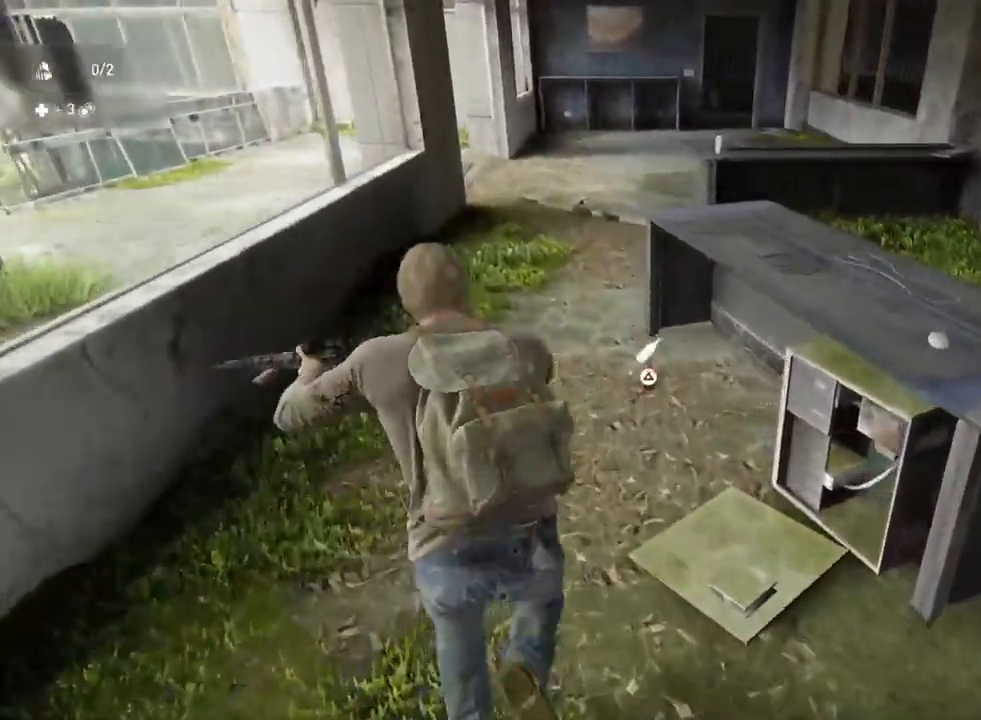
{"buttons": ["L1"], "left_stick": "up-right", "right_stick": "center", "events": [[133, "left_stick", "up-right"], [483, "right_stick", "center"]]}
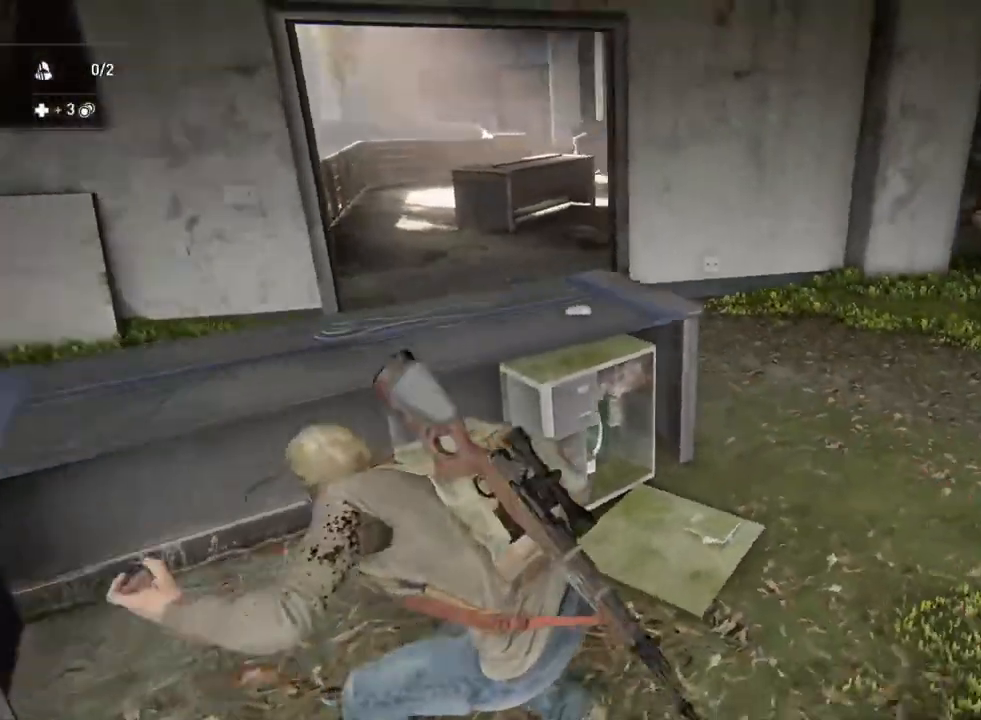
{"buttons": [], "left_stick": "up", "right_stick": "center", "events": [[17, "L1", "up"], [50, "right_stick", "left"], [183, "R2", "down"], [333, "R2", "up"], [367, "right_stick", "center"], [467, "left_stick", "up"]]}
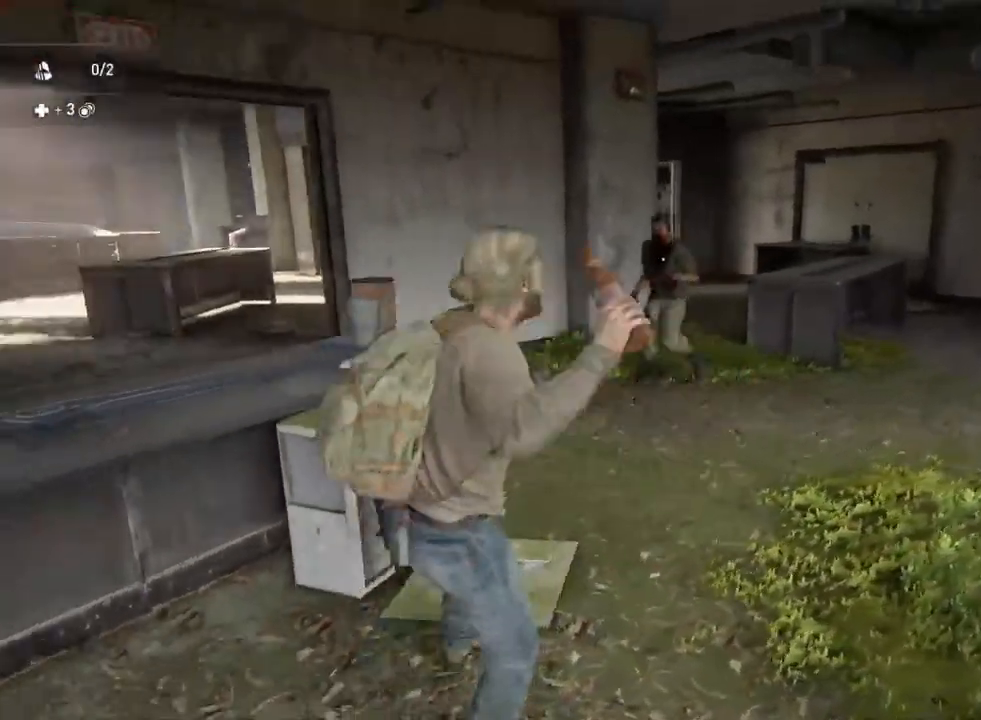
{"buttons": [], "left_stick": "center", "right_stick": "left", "events": [[50, "right_stick", "right"], [117, "left_stick", "up-left"], [250, "right_stick", "center"], [350, "left_stick", "center"], [350, "right_stick", "left"]]}
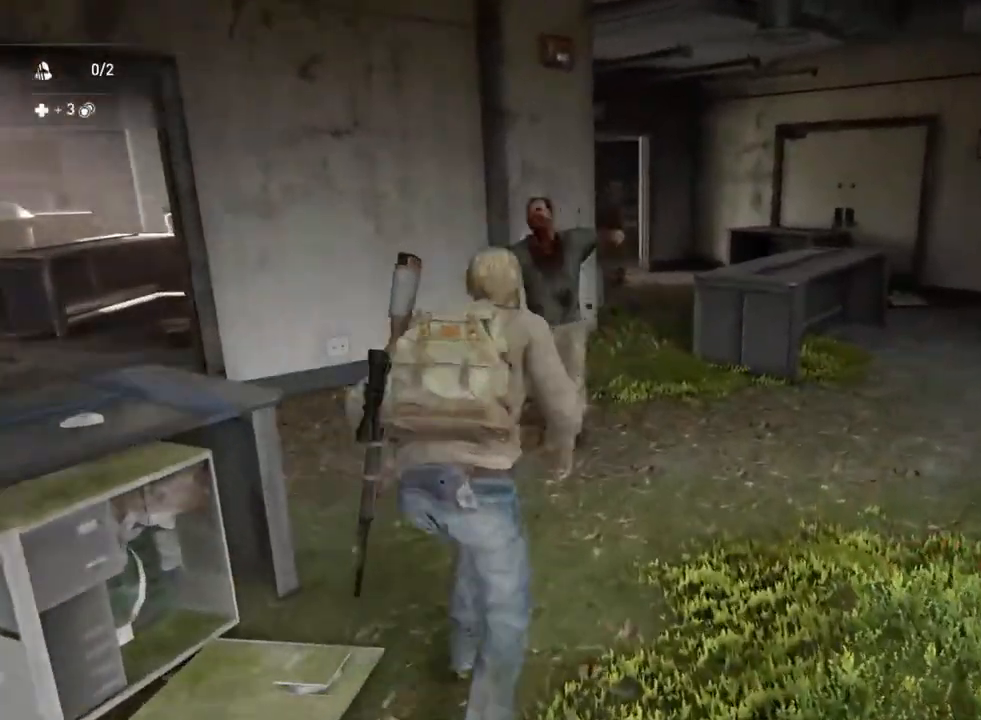
{"buttons": [], "left_stick": "up", "right_stick": "up", "events": [[17, "DPAD_LEFT", "down"], [133, "DPAD_LEFT", "up"], [133, "right_stick", "center"], [233, "DPAD_LEFT", "down"], [333, "DPAD_LEFT", "up"], [367, "right_stick", "up"], [417, "left_stick", "up"]]}
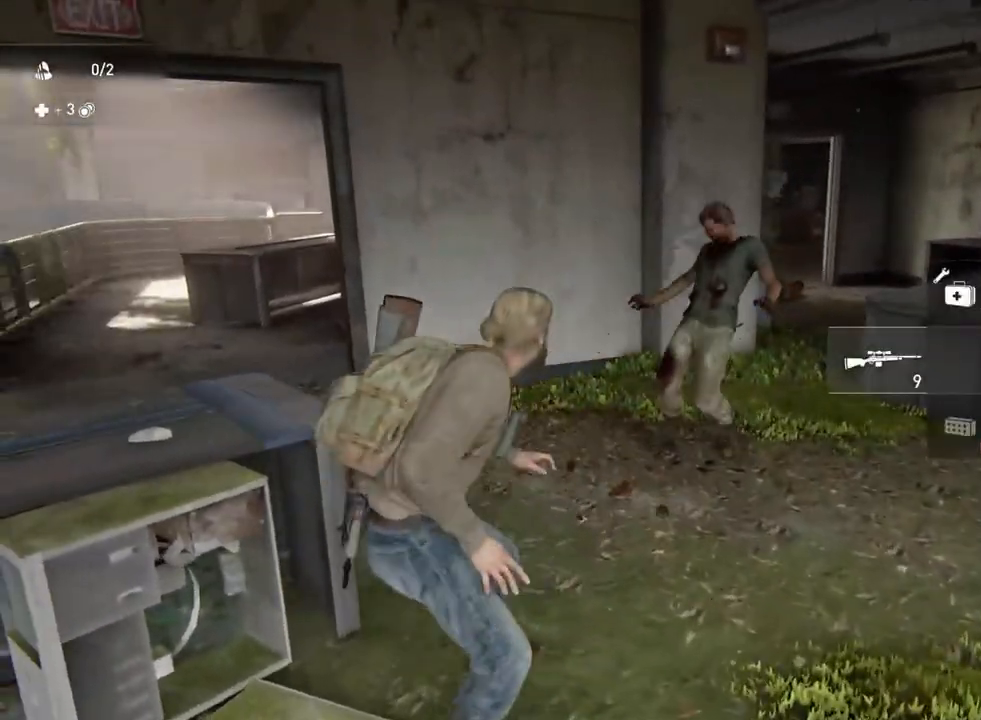
{"buttons": ["L2"], "left_stick": "center", "right_stick": "center", "events": [[17, "right_stick", "center"], [50, "left_stick", "center"], [83, "L2", "down"], [117, "right_stick", "up"], [367, "right_stick", "center"]]}
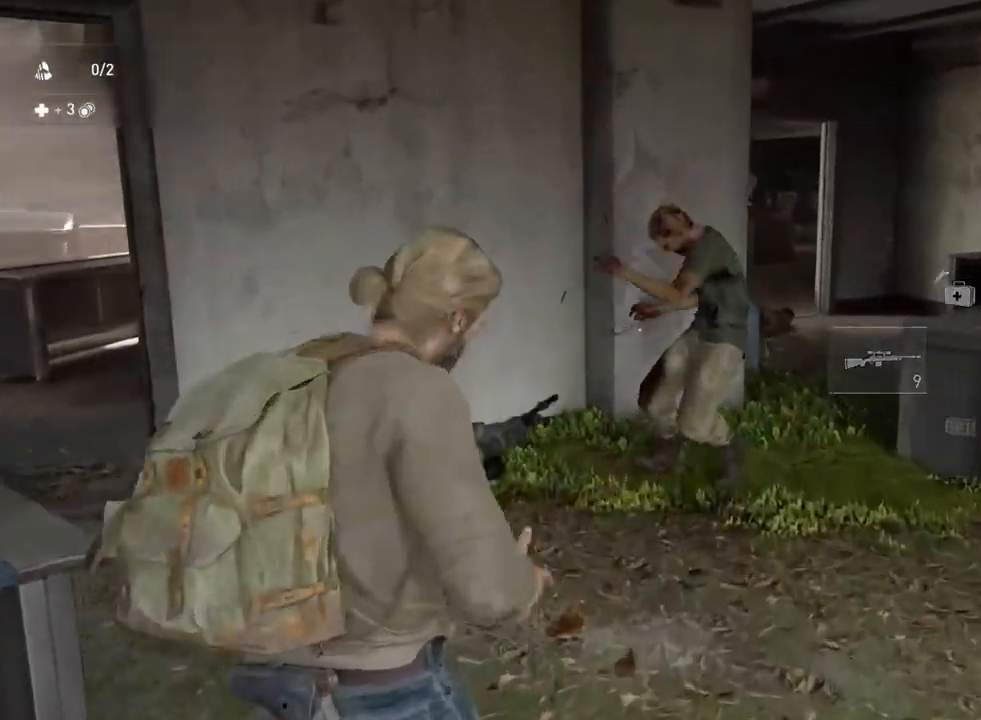
{"buttons": ["L2"], "left_stick": "center", "right_stick": "up", "events": [[500, "right_stick", "up"]]}
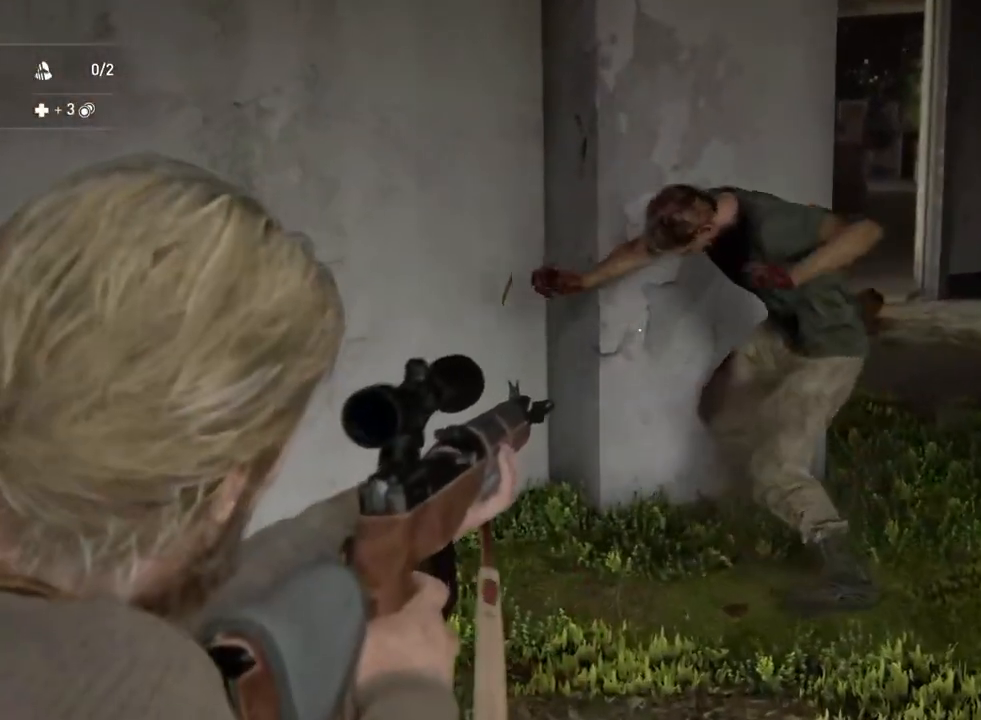
{"buttons": ["L2"], "left_stick": "center", "right_stick": "up-right", "events": [[117, "right_stick", "center"], [417, "right_stick", "up-right"]]}
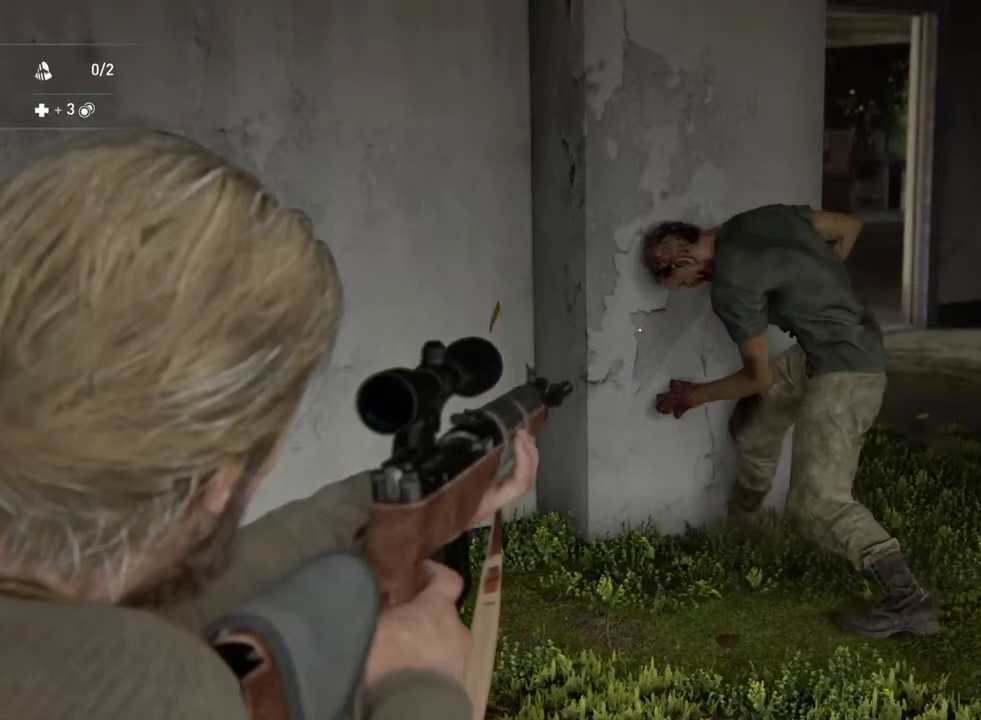
{"buttons": ["L2"], "left_stick": "center", "right_stick": "up-right", "events": [[250, "right_stick", "right"], [467, "right_stick", "up-right"]]}
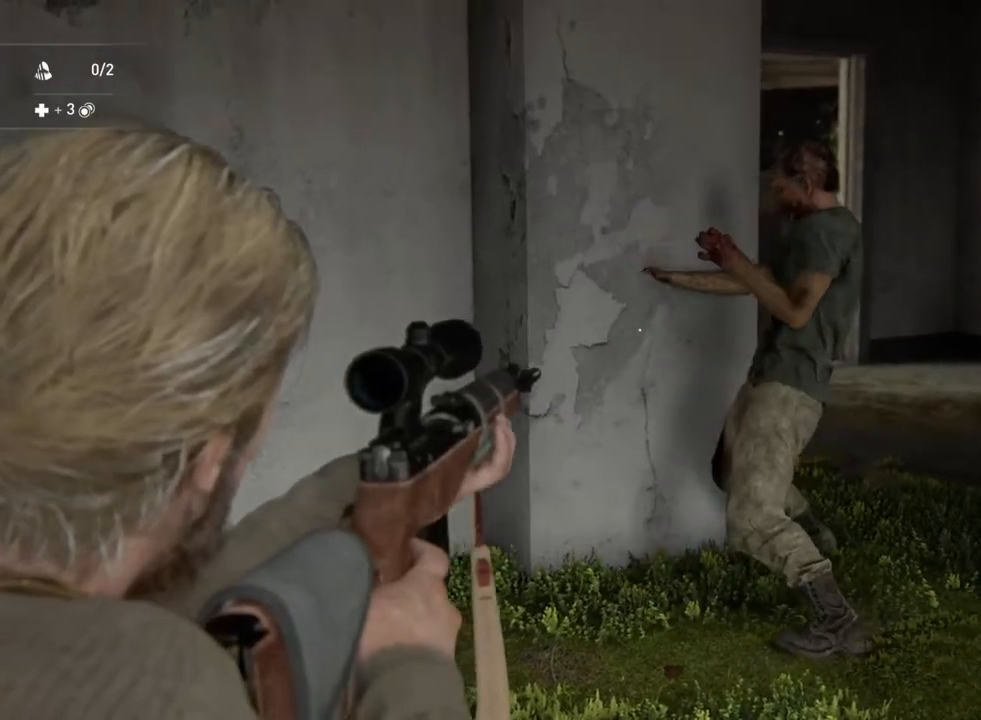
{"buttons": ["L2"], "left_stick": "center", "right_stick": "center", "events": [[233, "right_stick", "up"], [467, "right_stick", "center"]]}
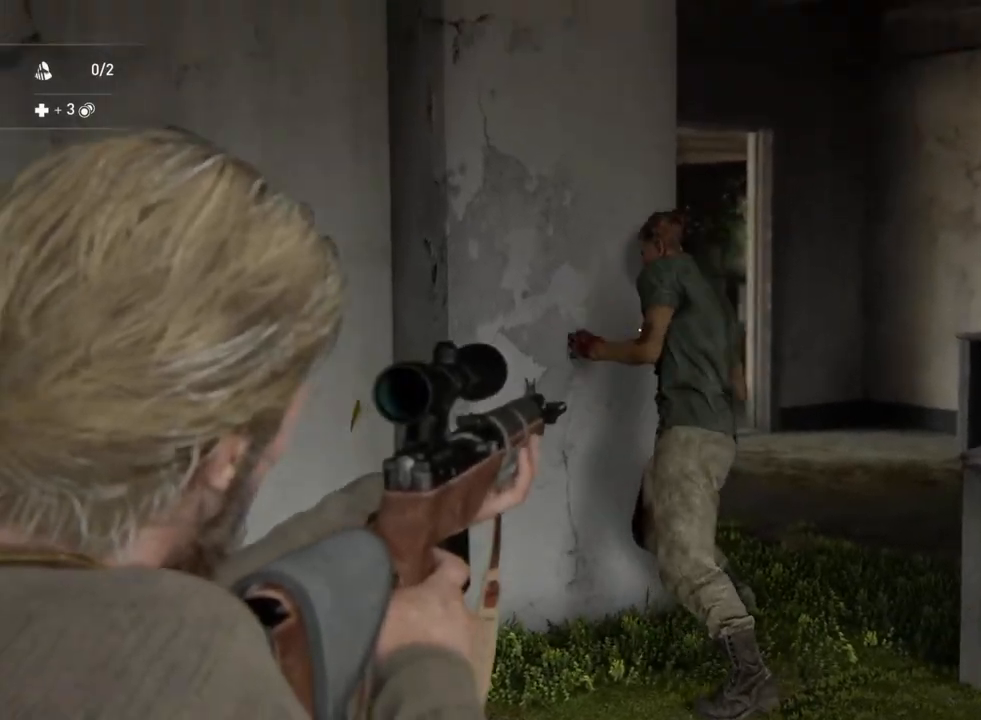
{"buttons": ["L2"], "left_stick": "center", "right_stick": "down", "events": [[67, "right_stick", "down-left"], [183, "right_stick", "center"], [267, "right_stick", "down"]]}
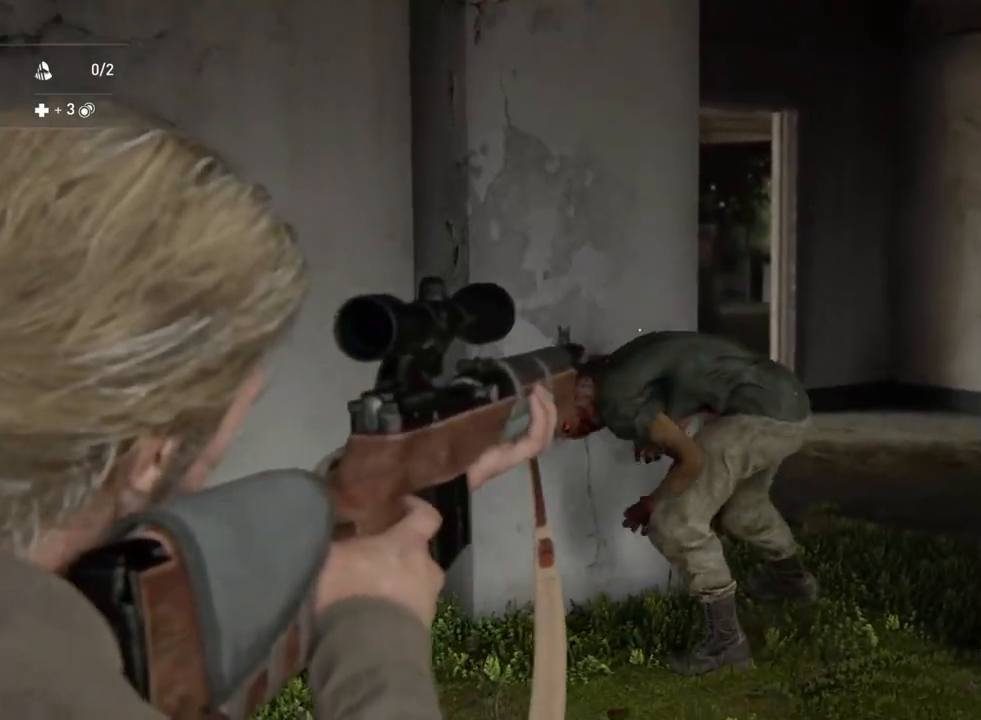
{"buttons": ["L2", "R2"], "left_stick": "center", "right_stick": "center", "events": [[150, "right_stick", "down-left"], [317, "R2", "down"], [500, "right_stick", "center"]]}
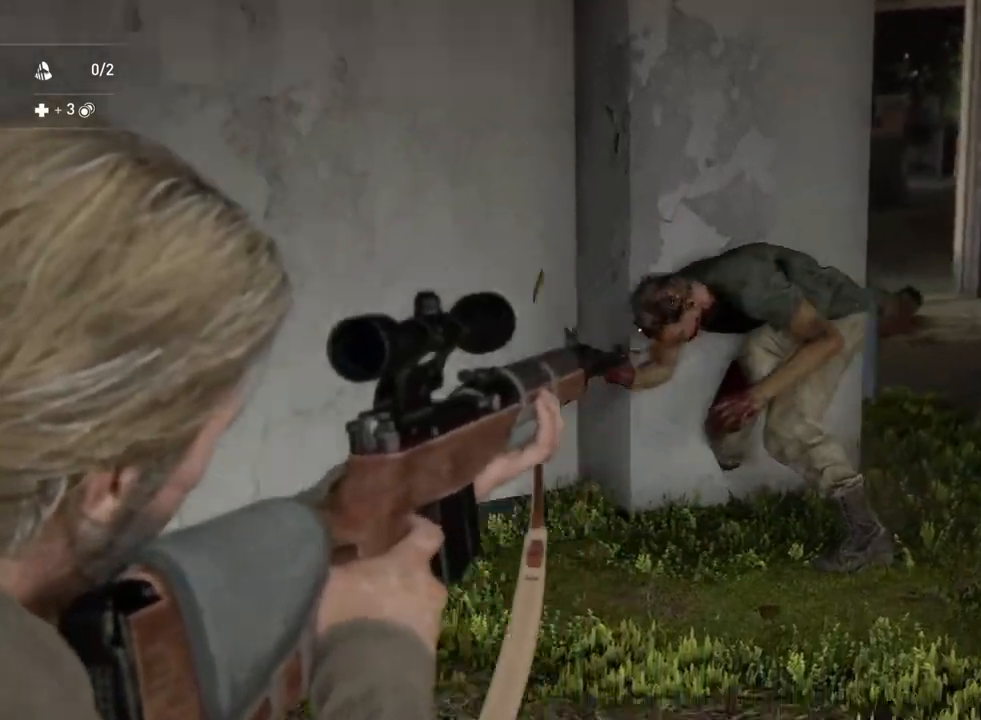
{"buttons": [], "left_stick": "center", "right_stick": "right", "events": [[33, "R2", "up"], [317, "right_stick", "right"], [500, "L2", "up"]]}
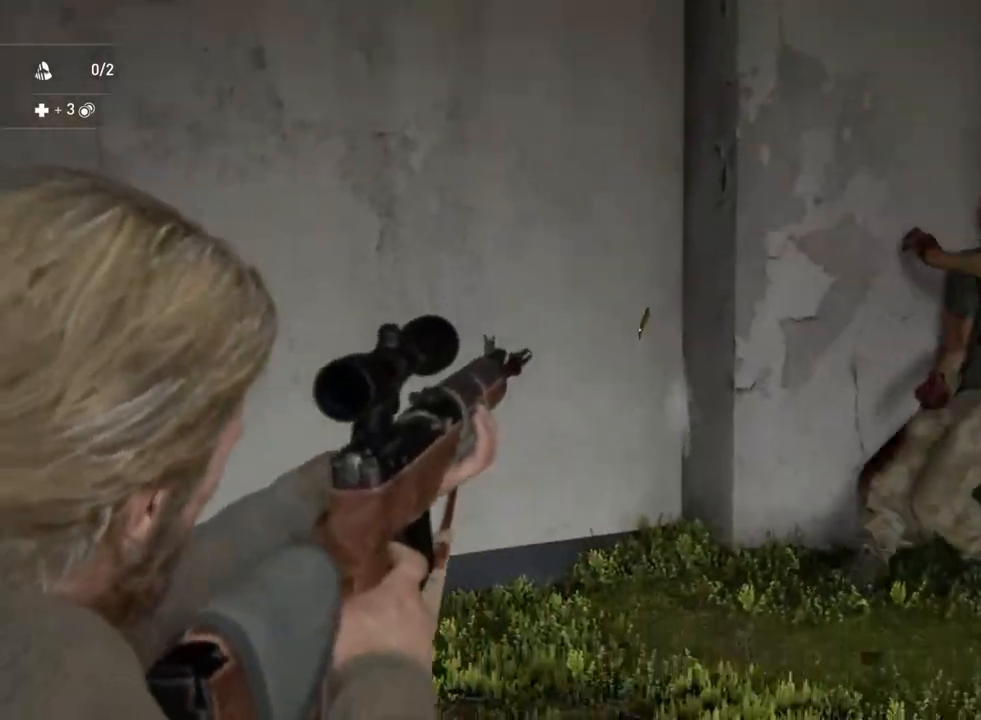
{"buttons": ["L1"], "left_stick": "up-right", "right_stick": "down", "events": [[67, "right_stick", "center"], [117, "L1", "down"], [150, "left_stick", "right"], [150, "right_stick", "down"], [200, "left_stick", "up-right"]]}
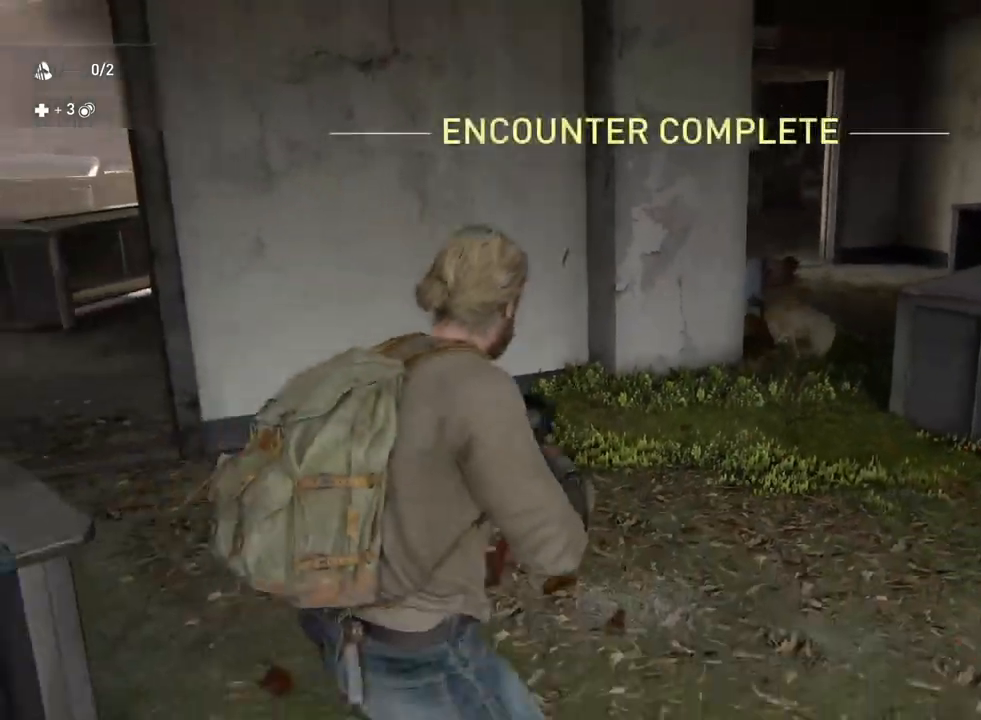
{"buttons": ["TRIANGLE", "L1"], "left_stick": "up-right", "right_stick": "left", "events": [[150, "right_stick", "left"], [283, "right_stick", "down-left"], [417, "right_stick", "left"], [450, "TRIANGLE", "down"]]}
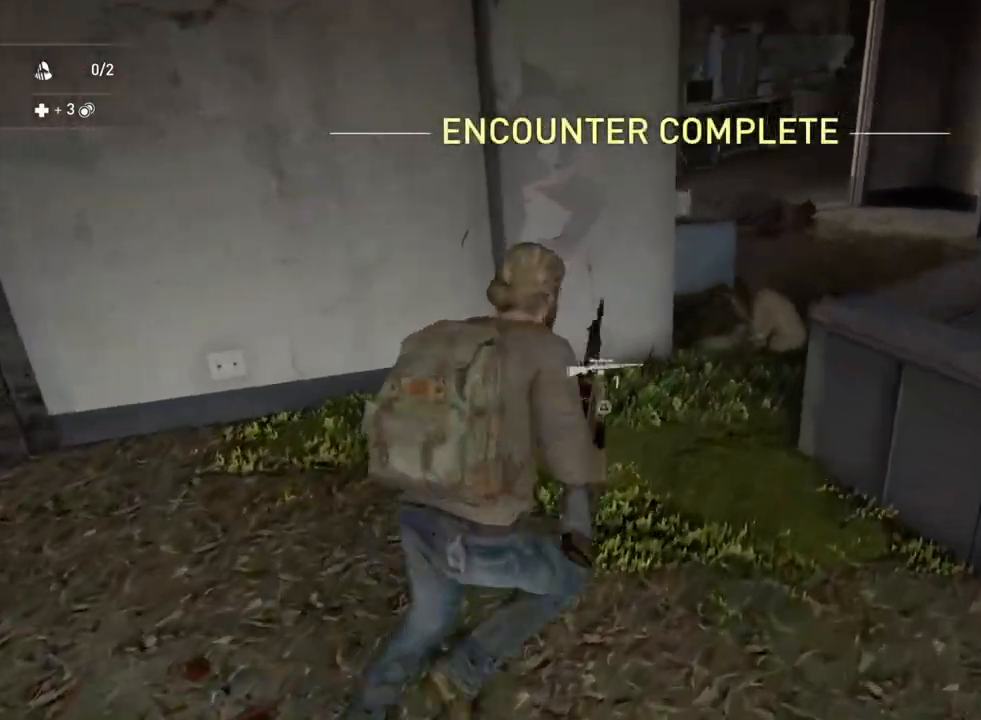
{"buttons": ["L1"], "left_stick": "up-left", "right_stick": "up-left", "events": [[133, "TRIANGLE", "up"], [233, "TRIANGLE", "down"], [300, "left_stick", "up-left"], [367, "TRIANGLE", "up"], [467, "right_stick", "up-left"]]}
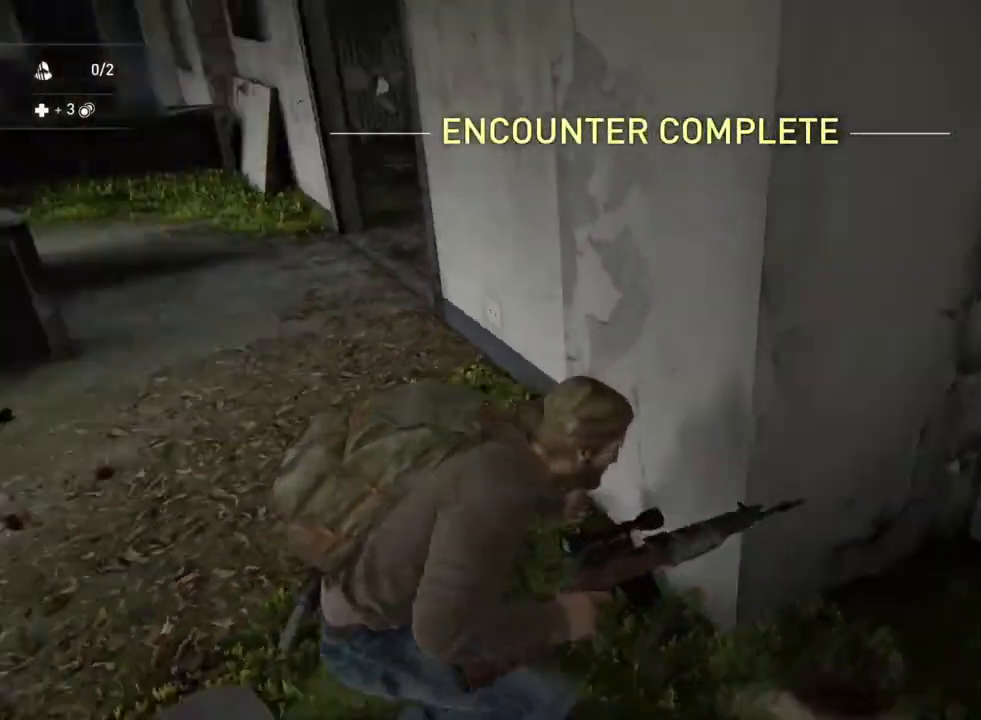
{"buttons": ["L1"], "left_stick": "up", "right_stick": "left", "events": [[233, "right_stick", "up-right"], [367, "left_stick", "up"], [500, "right_stick", "left"]]}
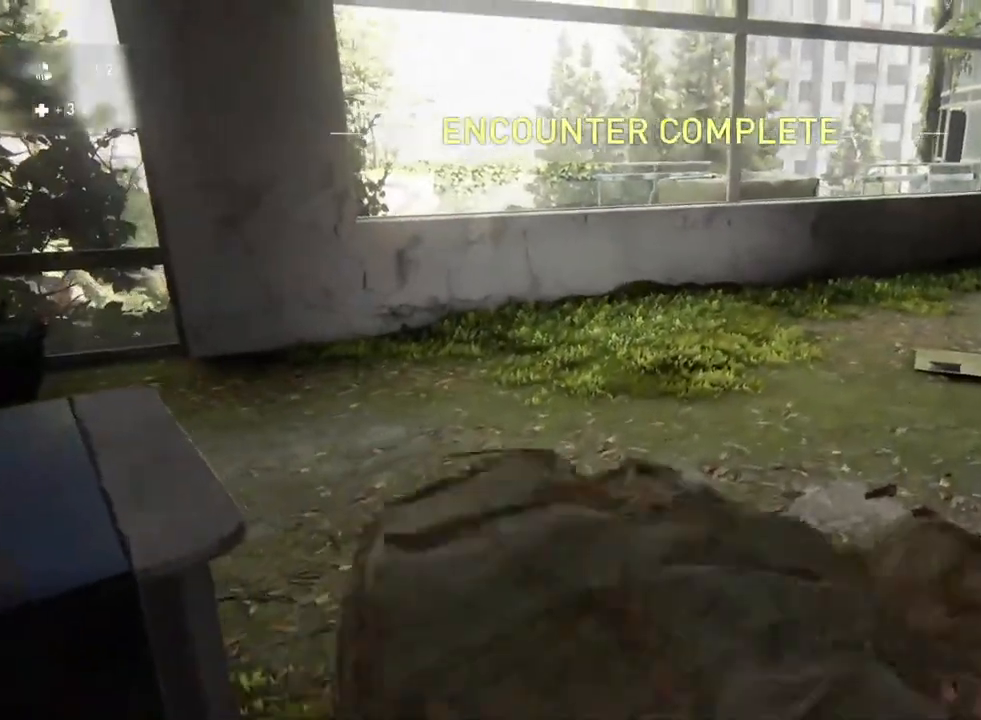
{"buttons": ["L2"], "left_stick": "center", "right_stick": "up-right", "events": [[83, "L2", "down"], [117, "L1", "up"], [300, "right_stick", "up-right"], [483, "left_stick", "center"]]}
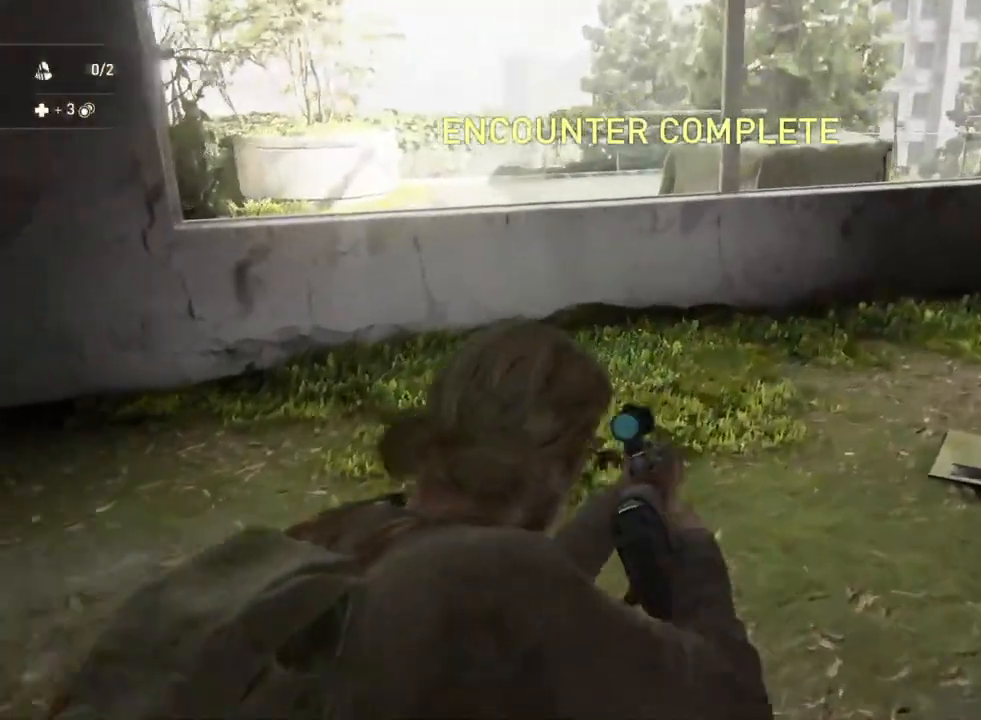
{"buttons": ["L1"], "left_stick": "center", "right_stick": "down-right", "events": [[183, "right_stick", "left"], [317, "right_stick", "down-left"], [483, "right_stick", "down-right"], [500, "L1", "down"], [500, "L2", "up"]]}
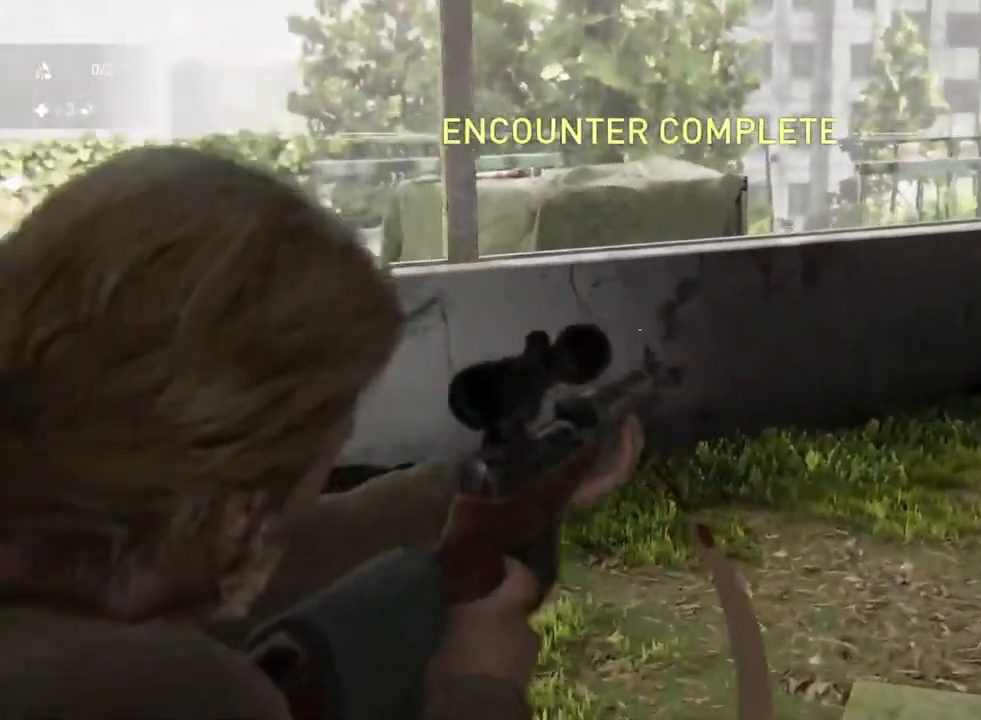
{"buttons": ["L1", "R2"], "left_stick": "up", "right_stick": "down-left", "events": [[50, "left_stick", "up"], [50, "right_stick", "up-right"], [167, "right_stick", "left"], [250, "right_stick", "down-left"], [367, "R2", "down"]]}
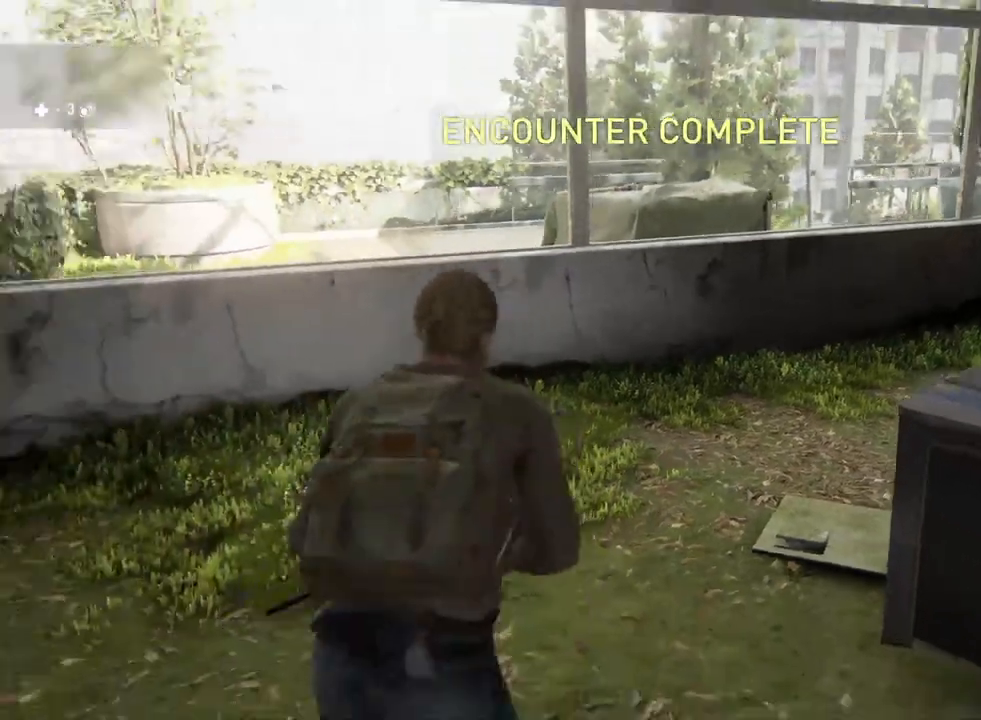
{"buttons": ["L1"], "left_stick": "up", "right_stick": "center", "events": [[33, "R2", "up"], [183, "R2", "down"], [217, "right_stick", "center"], [317, "R2", "up"], [383, "CROSS", "down"], [500, "CROSS", "up"]]}
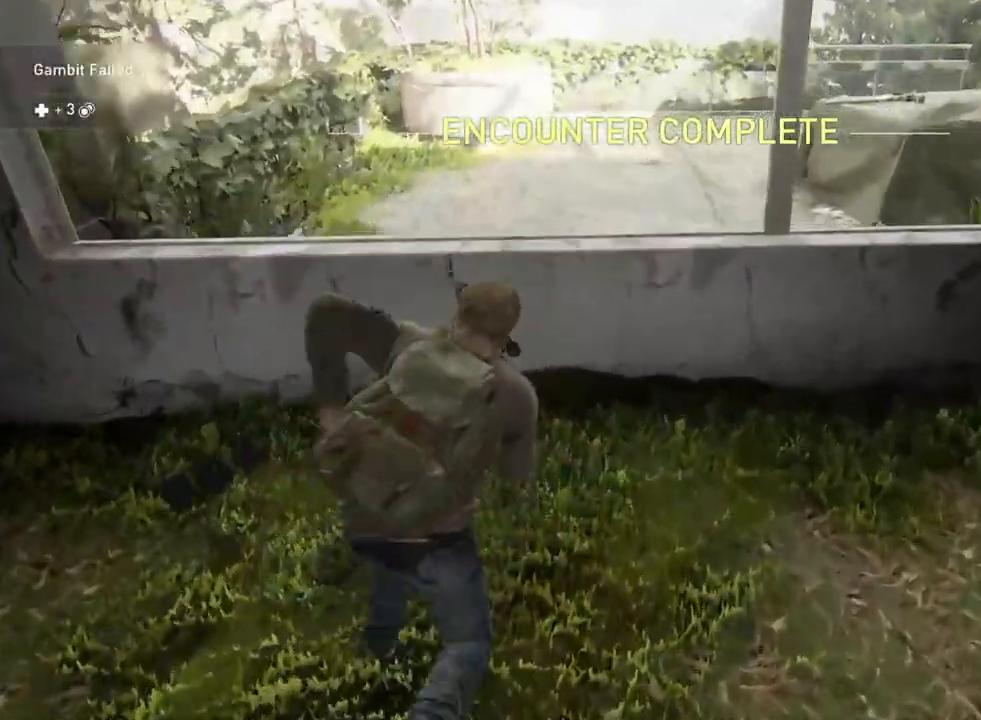
{"buttons": ["L1"], "left_stick": "up-left", "right_stick": "center", "events": [[267, "right_stick", "right"], [317, "left_stick", "up-left"], [483, "right_stick", "center"]]}
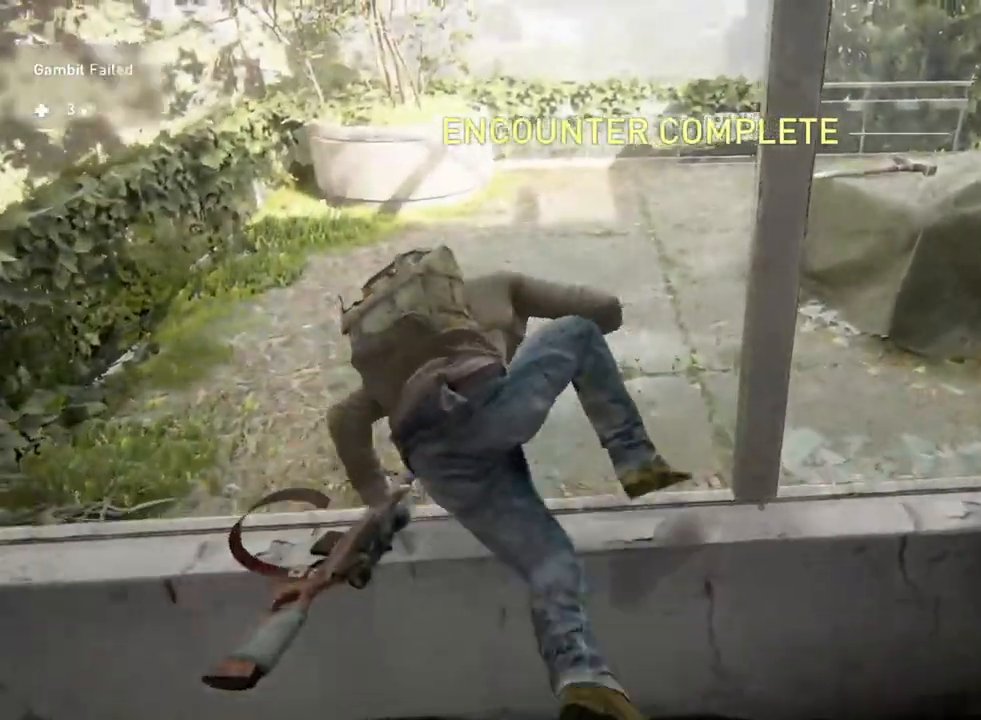
{"buttons": ["L1"], "left_stick": "up-left", "right_stick": "center", "events": []}